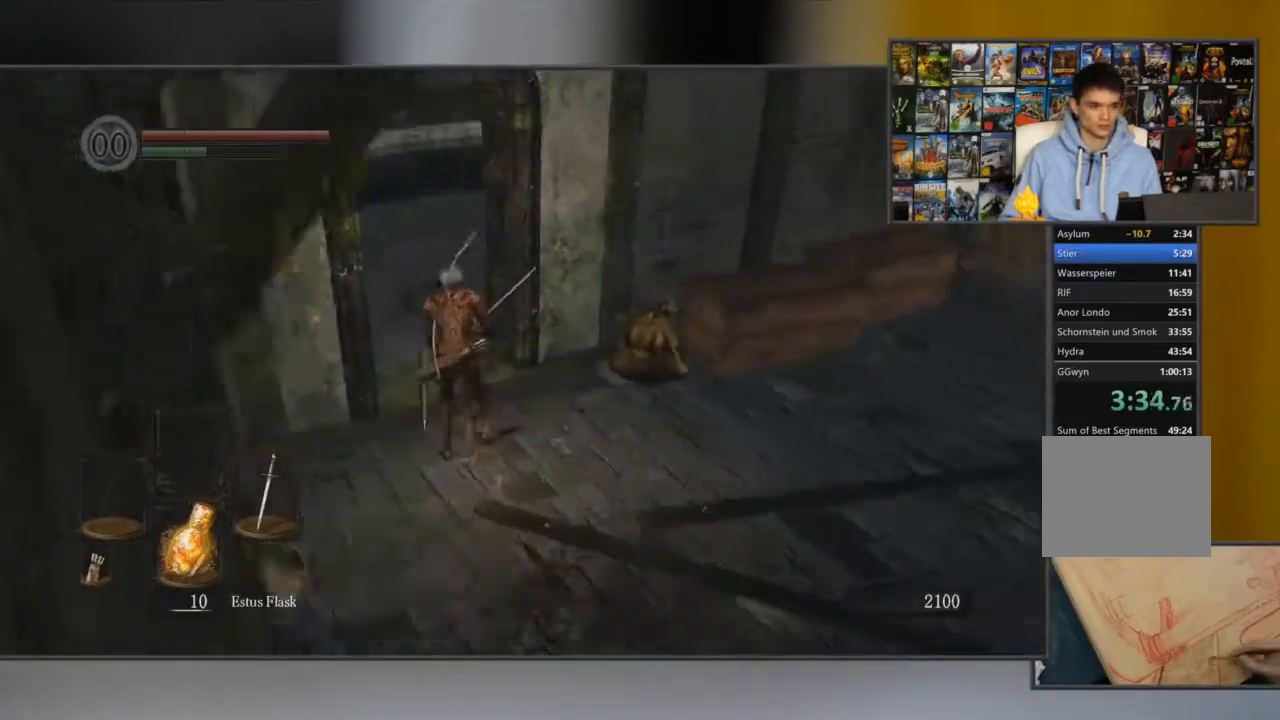
Gameplay with a controller (Xbox layout); each line is a JSON object with the inputs held at the frame after it. "button_events" lists button changes between this image and that frame as [ms after this image, input, new state], when the widget could be followed in between (sticks are given only as held states). Not read: L3 R3.
{"buttons": ["B"], "left_stick": "left", "right_stick": "center", "button_events": []}
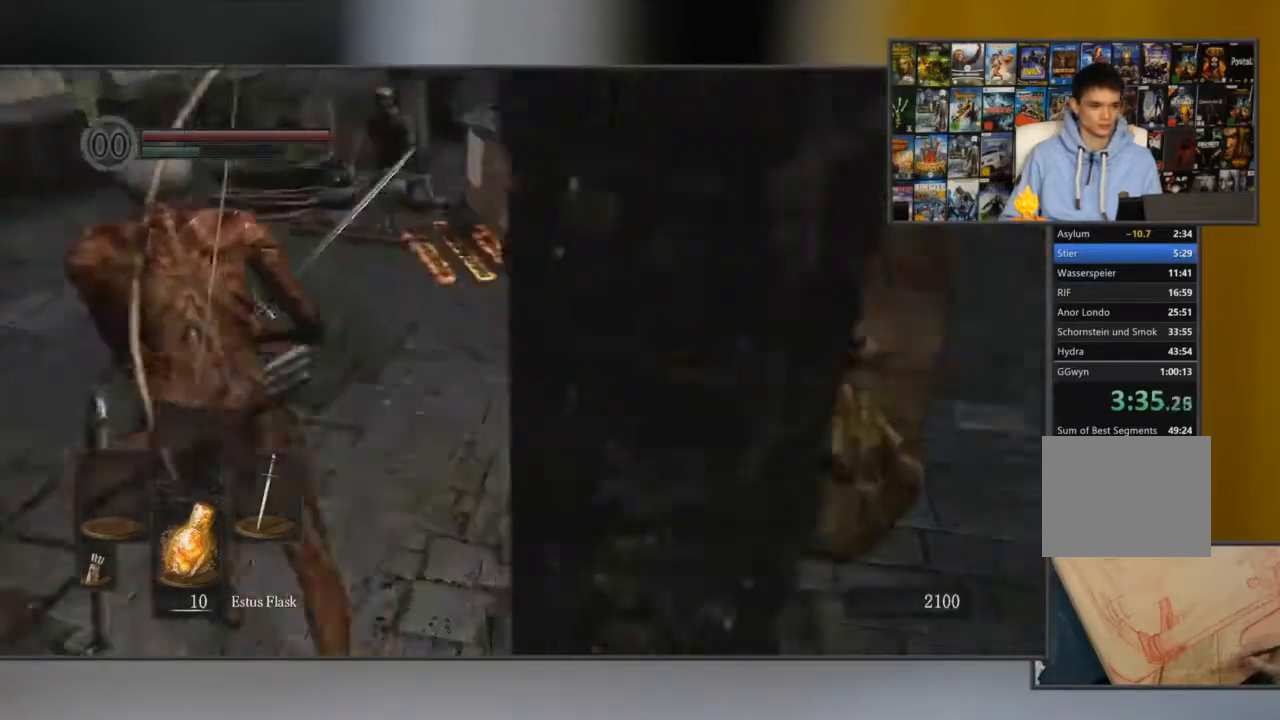
{"buttons": ["B"], "left_stick": "center", "right_stick": "center", "button_events": []}
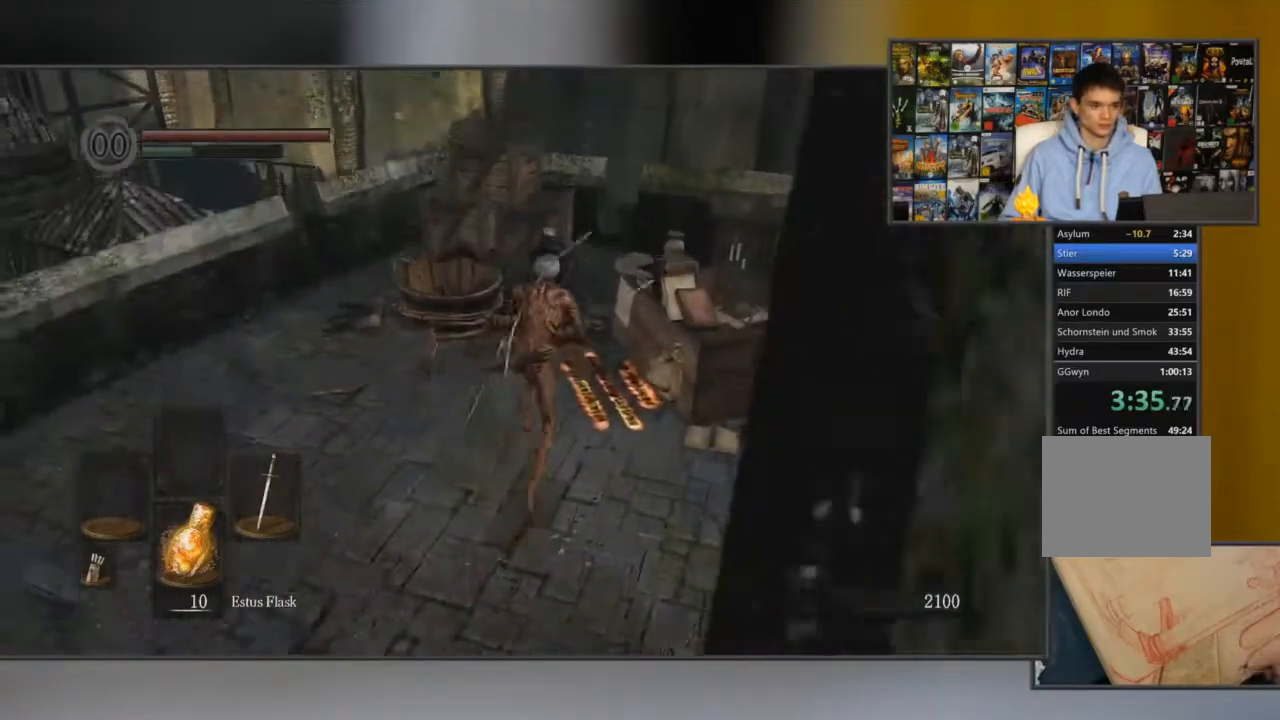
{"buttons": [], "left_stick": "down", "right_stick": "center", "button_events": [[17, "B", "up"], [284, "A", "down"], [451, "A", "up"]]}
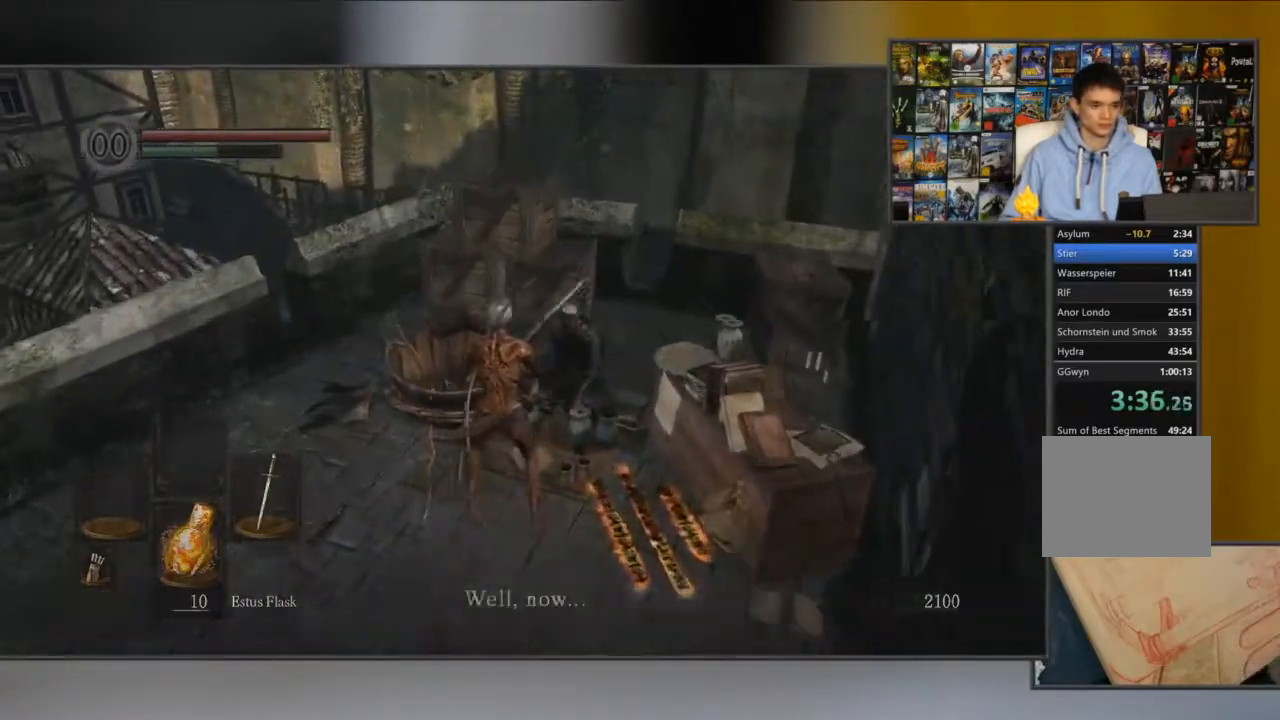
{"buttons": ["A"], "left_stick": "down", "right_stick": "center", "button_events": [[100, "A", "down"], [200, "A", "up"], [300, "A", "down"], [367, "A", "up"], [501, "A", "down"]]}
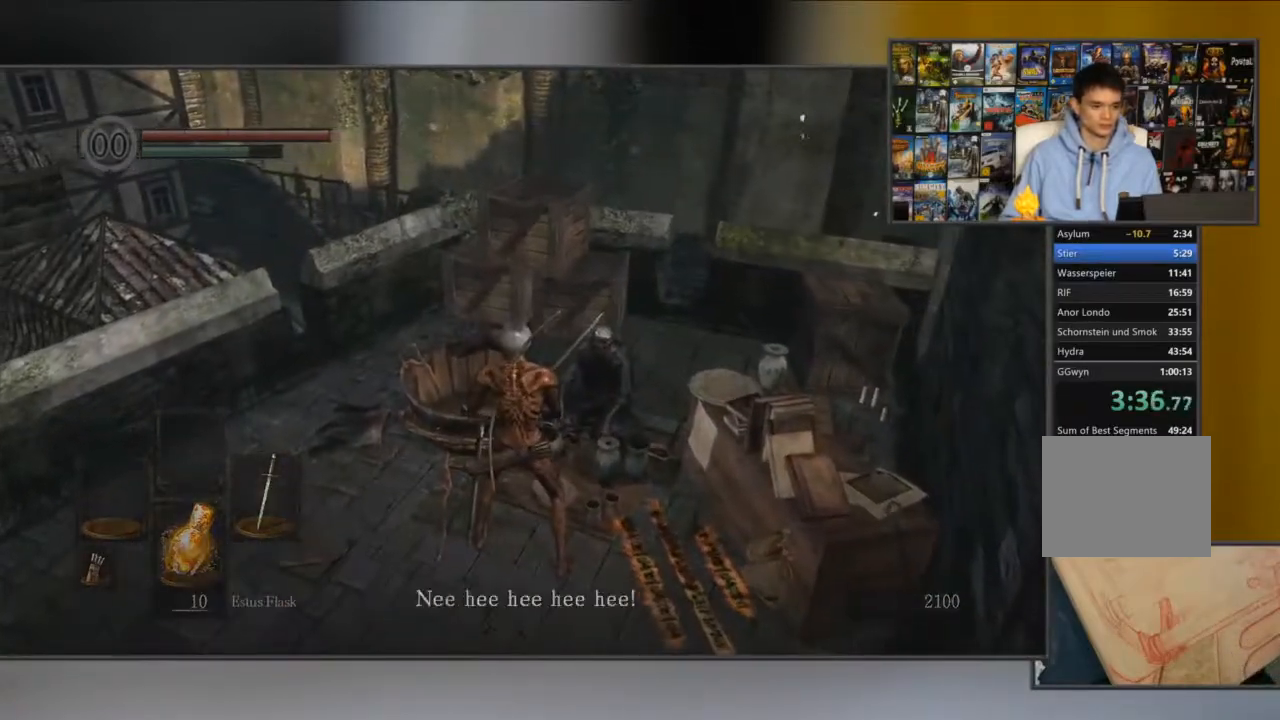
{"buttons": [], "left_stick": "down", "right_stick": "center", "button_events": [[250, "A", "up"]]}
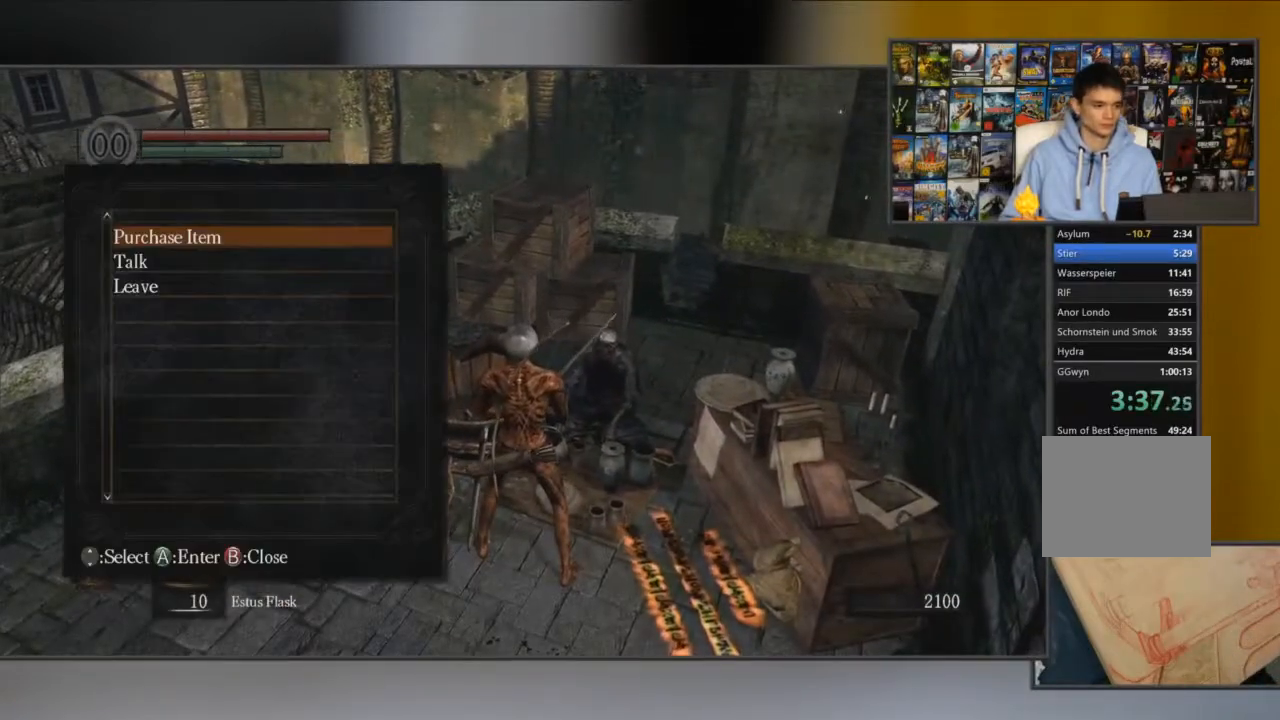
{"buttons": [], "left_stick": "down", "right_stick": "center", "button_events": [[217, "A", "down"], [317, "A", "up"]]}
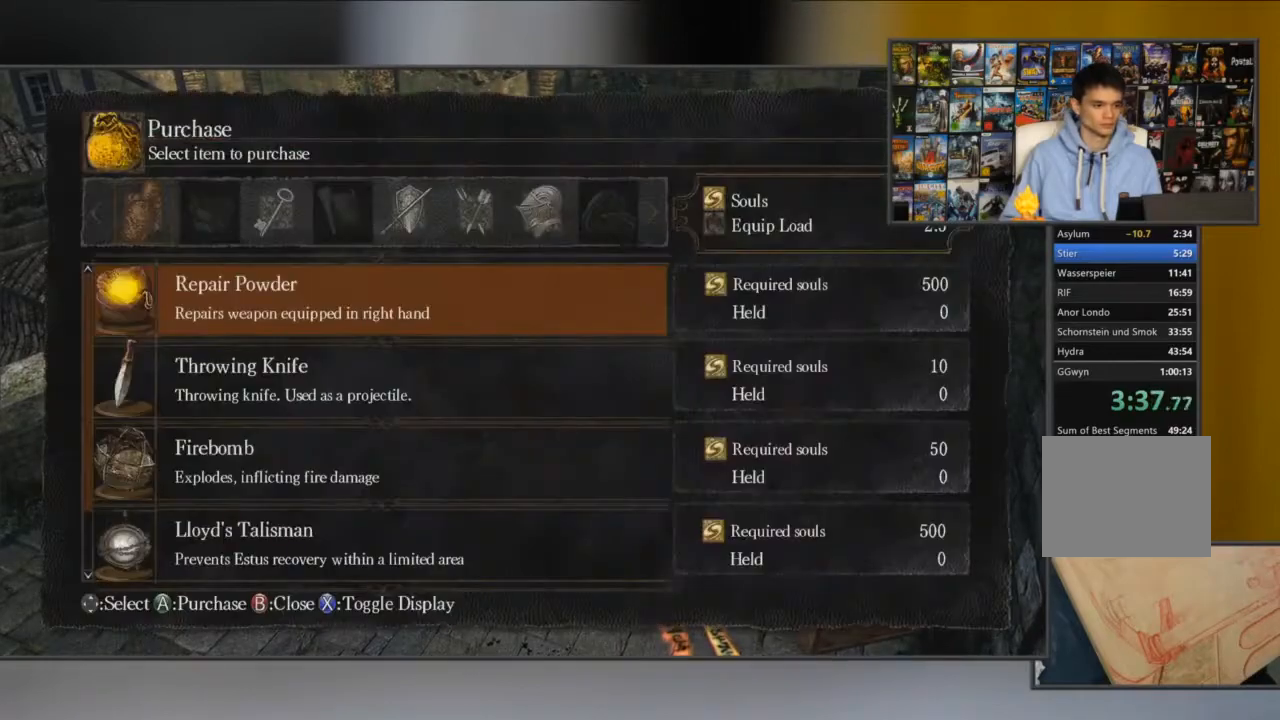
{"buttons": ["DPAD_DOWN"], "left_stick": "down", "right_stick": "center", "button_events": [[83, "DPAD_RIGHT", "down"], [183, "DPAD_RIGHT", "up"], [500, "DPAD_DOWN", "down"]]}
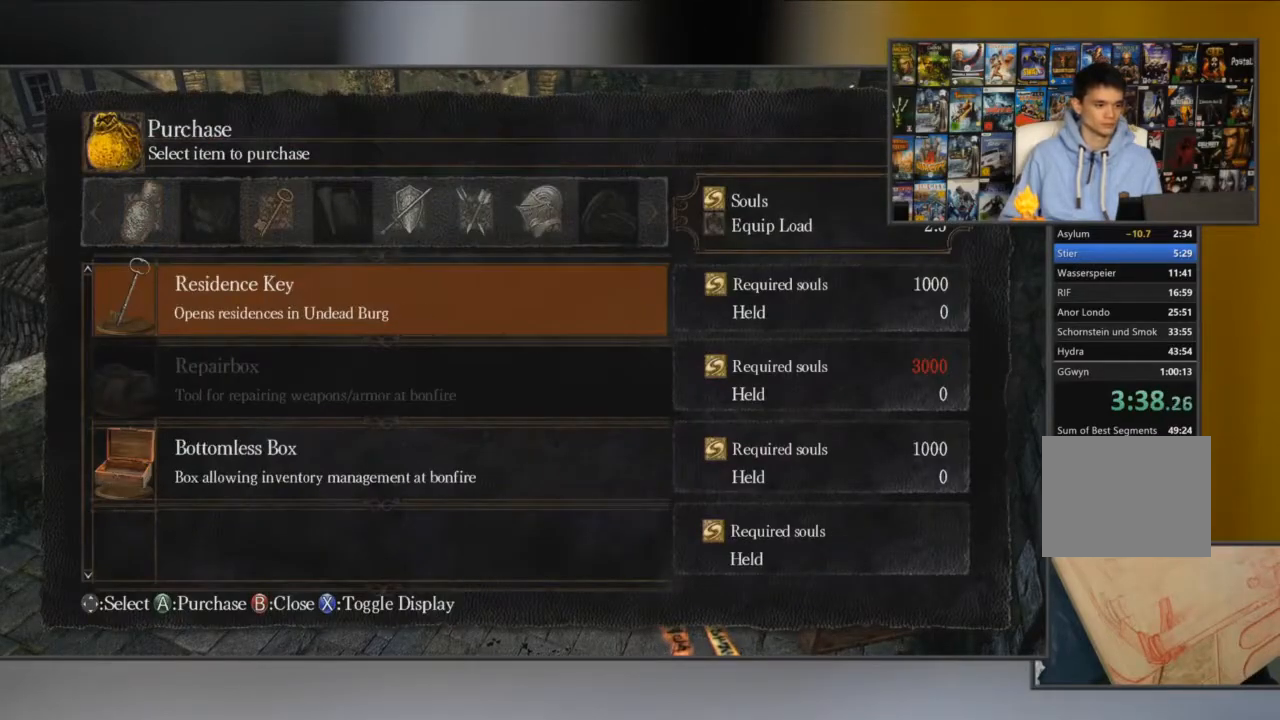
{"buttons": ["DPAD_LEFT"], "left_stick": "center", "right_stick": "center", "button_events": [[100, "DPAD_DOWN", "up"], [167, "DPAD_DOWN", "down"], [234, "DPAD_DOWN", "up"], [267, "A", "down"], [367, "A", "up"], [434, "DPAD_LEFT", "down"]]}
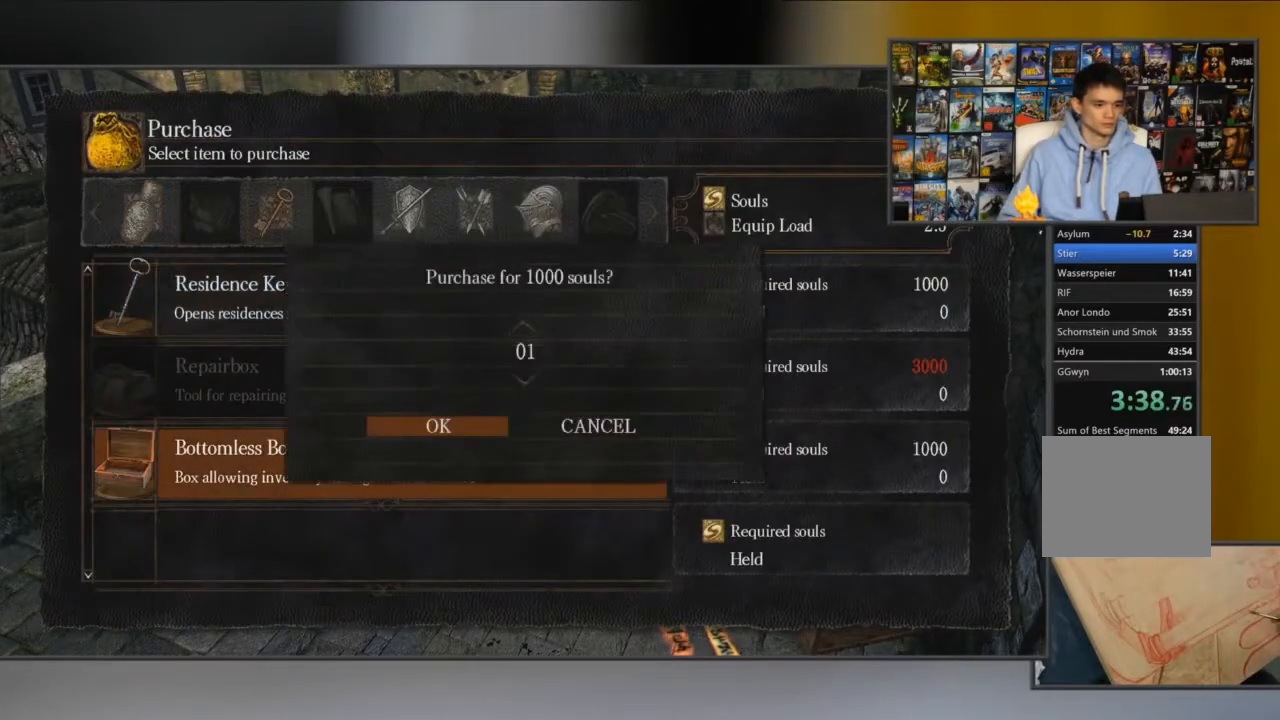
{"buttons": [], "left_stick": "center", "right_stick": "center", "button_events": [[33, "A", "down"], [33, "DPAD_LEFT", "up"], [133, "A", "up"], [233, "DPAD_RIGHT", "down"], [333, "DPAD_RIGHT", "up"]]}
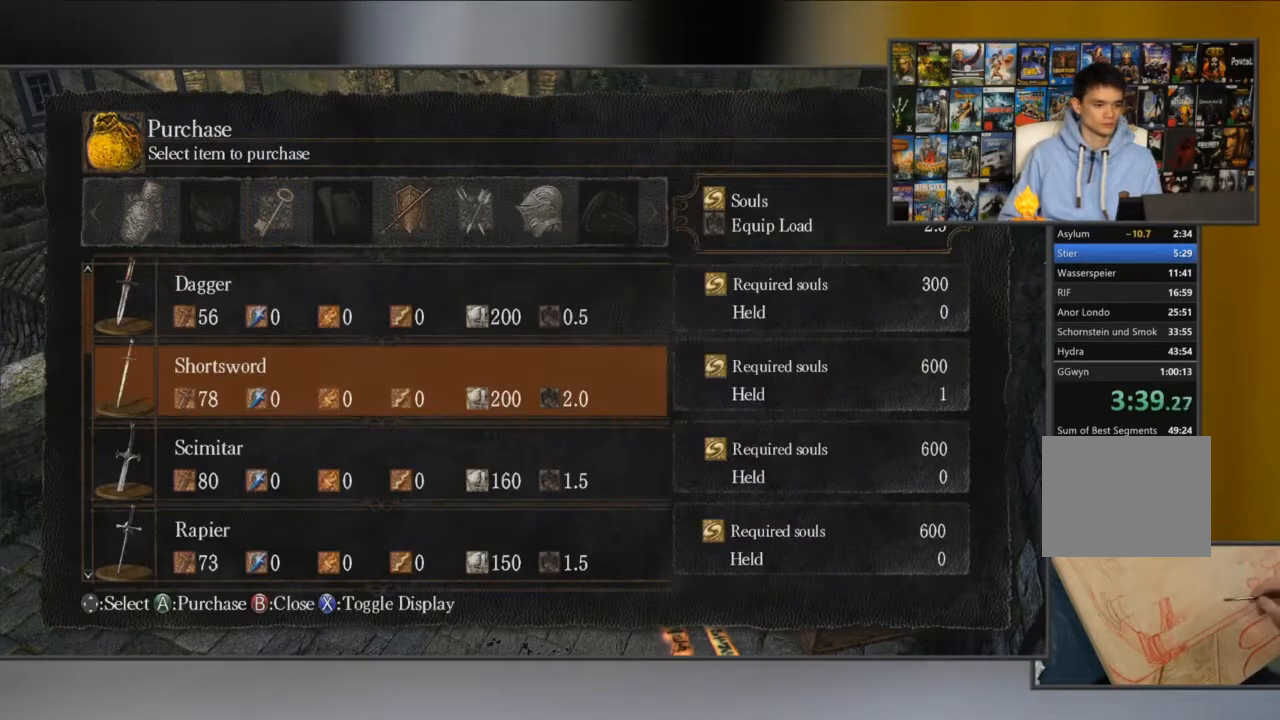
{"buttons": ["A"], "left_stick": "center", "right_stick": "center", "button_events": [[100, "DPAD_DOWN", "down"], [334, "DPAD_DOWN", "up"], [434, "A", "down"]]}
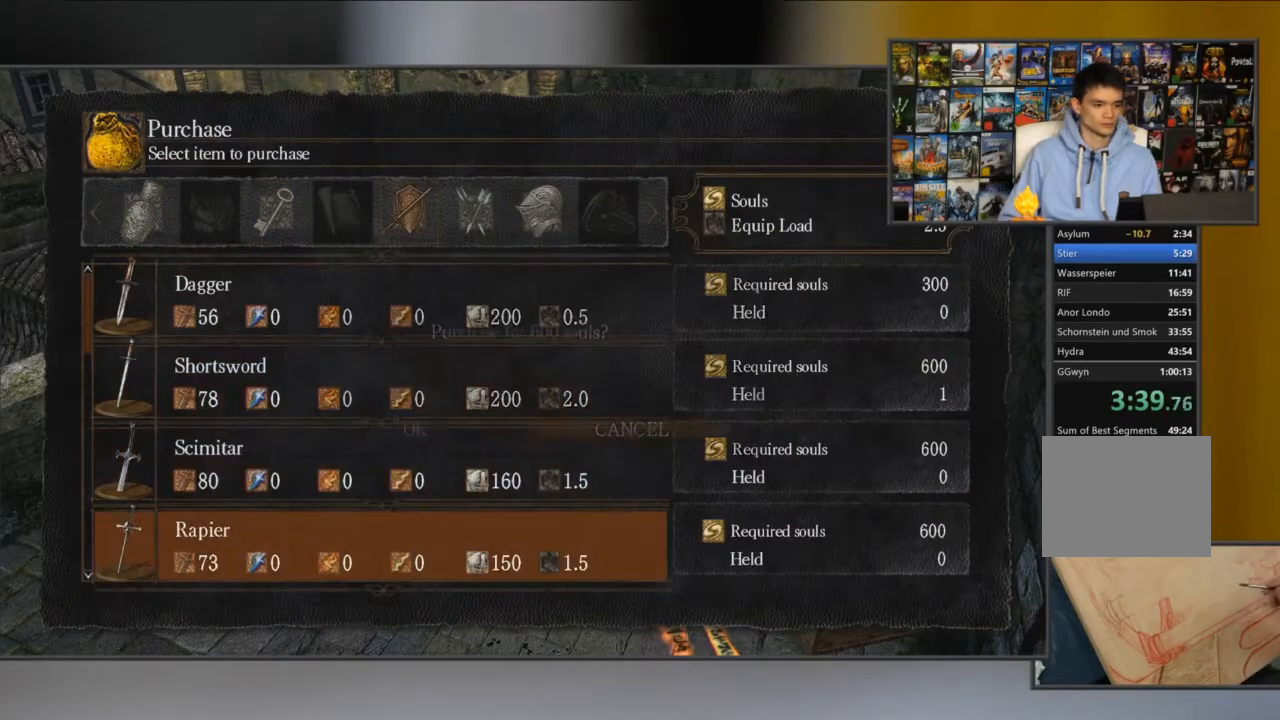
{"buttons": ["DPAD_RIGHT"], "left_stick": "center", "right_stick": "center", "button_events": [[33, "A", "up"], [33, "DPAD_LEFT", "down"], [116, "DPAD_LEFT", "up"], [150, "A", "down"], [250, "A", "up"], [483, "DPAD_RIGHT", "down"]]}
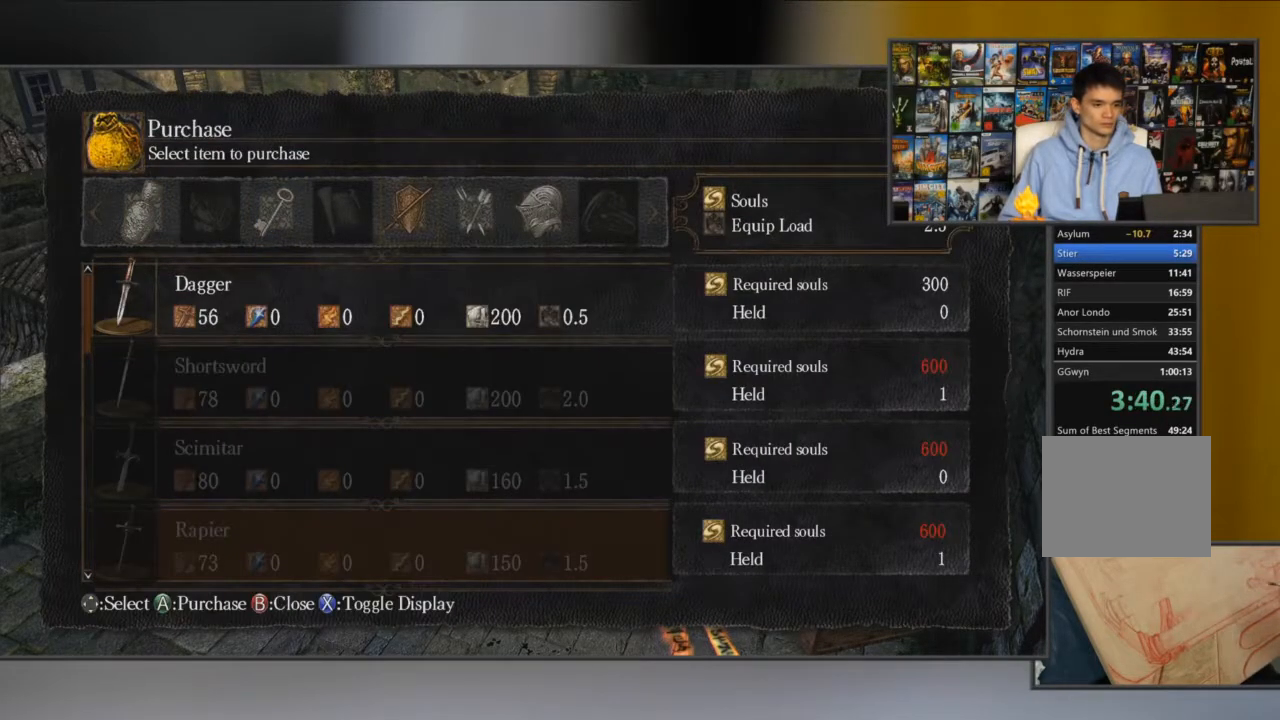
{"buttons": [], "left_stick": "center", "right_stick": "center", "button_events": [[84, "DPAD_RIGHT", "up"], [217, "DPAD_UP", "down"], [317, "DPAD_UP", "up"], [384, "A", "down"], [484, "A", "up"]]}
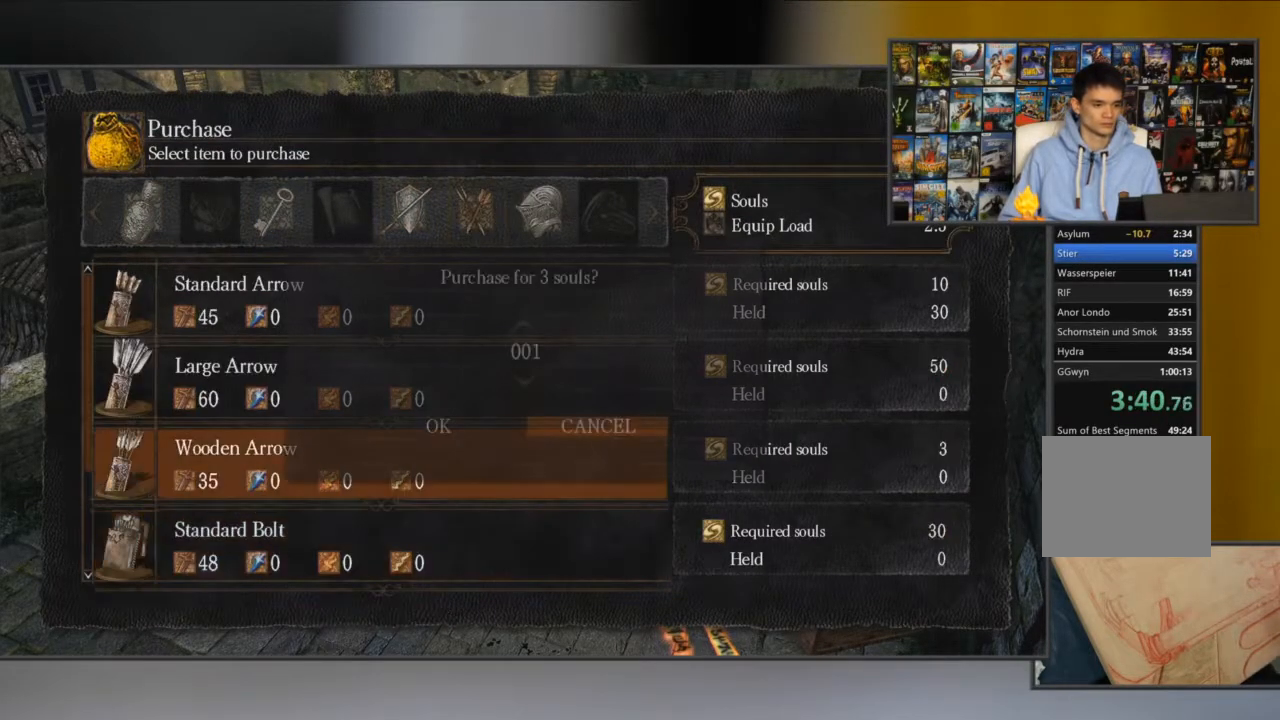
{"buttons": ["A"], "left_stick": "center", "right_stick": "center", "button_events": [[116, "DPAD_DOWN", "down"], [250, "DPAD_DOWN", "up"], [350, "DPAD_LEFT", "down"], [450, "A", "down"], [450, "DPAD_LEFT", "up"]]}
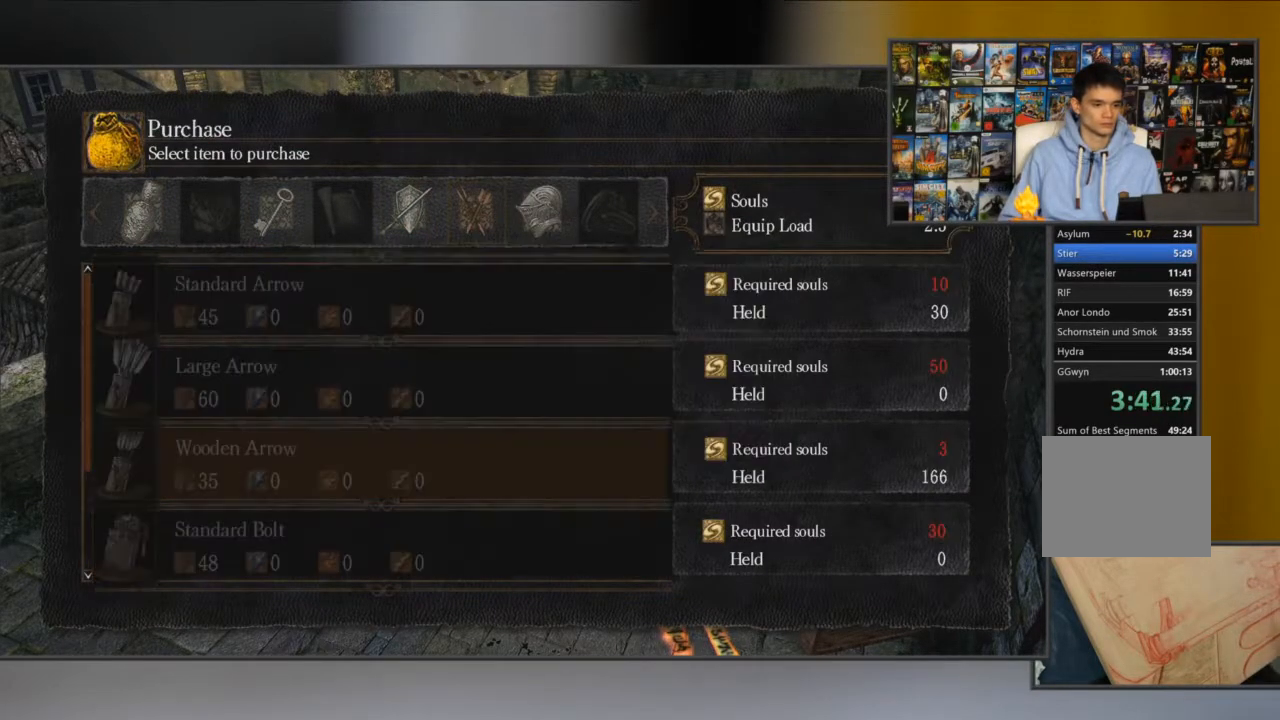
{"buttons": [], "left_stick": "down", "right_stick": "center", "button_events": [[17, "A", "up"], [67, "A", "down"], [134, "A", "up"], [234, "A", "down"], [300, "A", "up"], [434, "A", "down"], [501, "A", "up"]]}
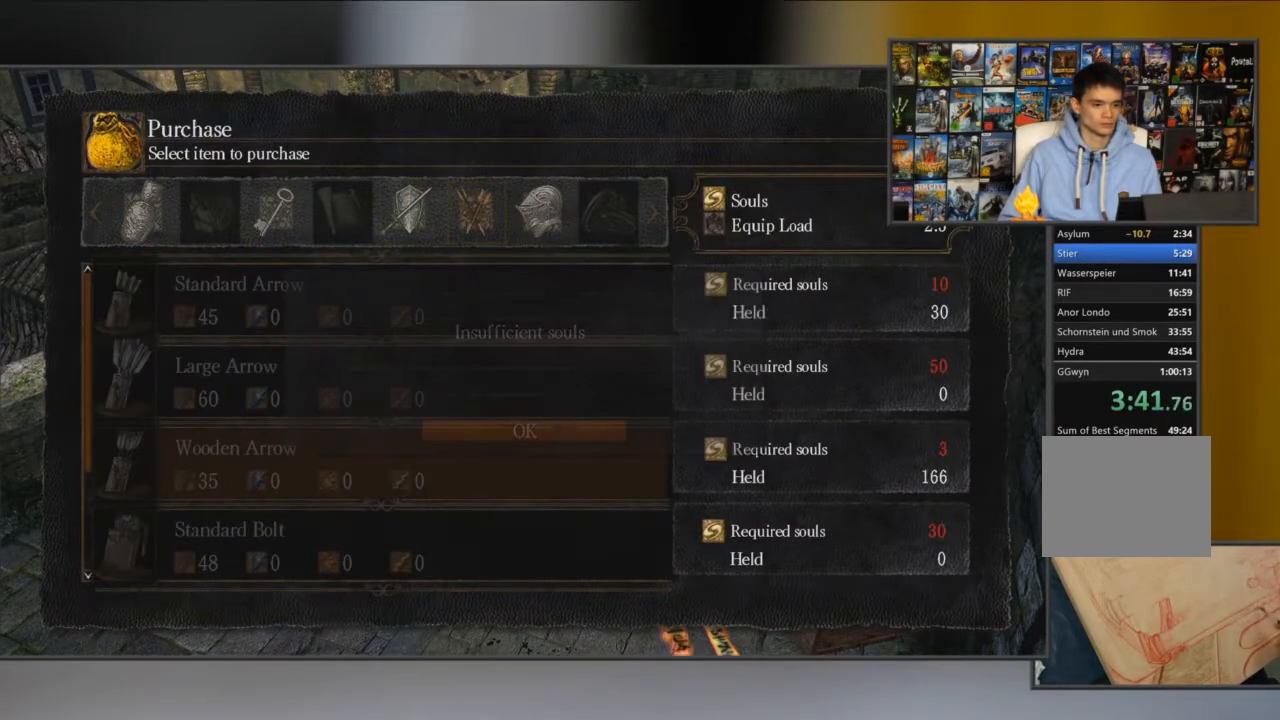
{"buttons": [], "left_stick": "down", "right_stick": "center", "button_events": [[100, "B", "down"], [333, "B", "up"], [400, "B", "down"], [467, "B", "up"]]}
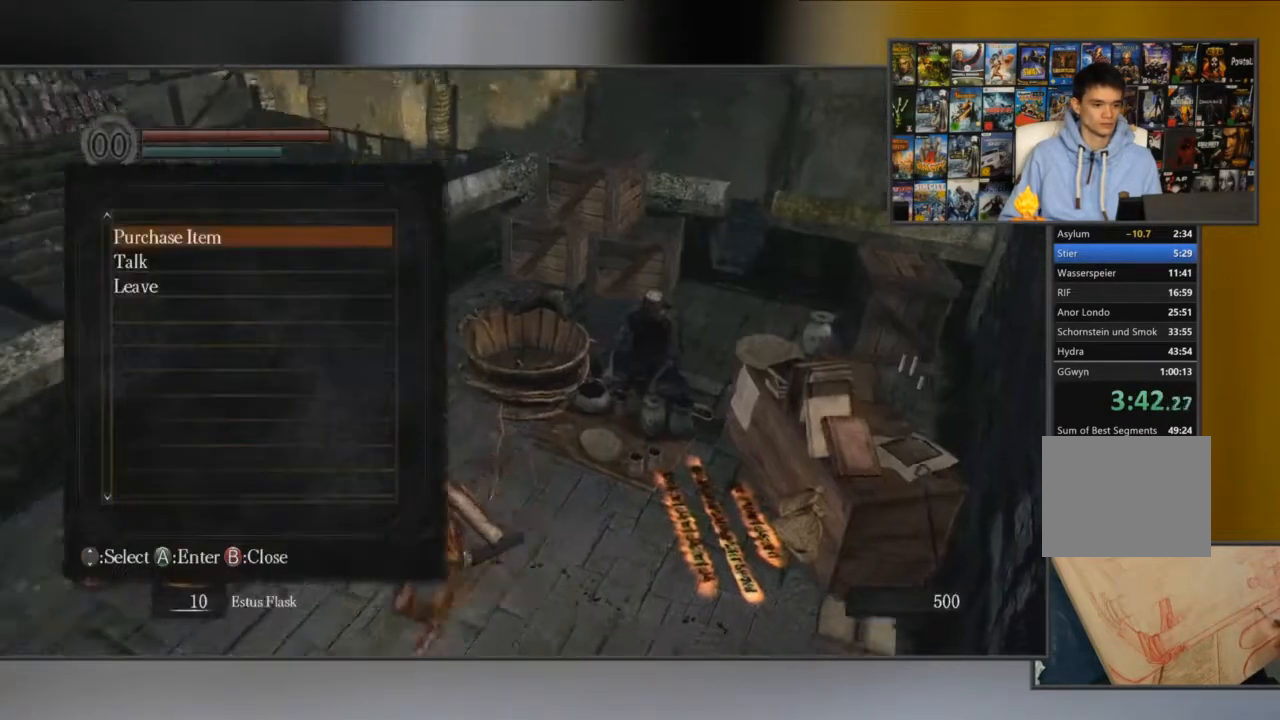
{"buttons": [], "left_stick": "down-right", "right_stick": "right", "button_events": []}
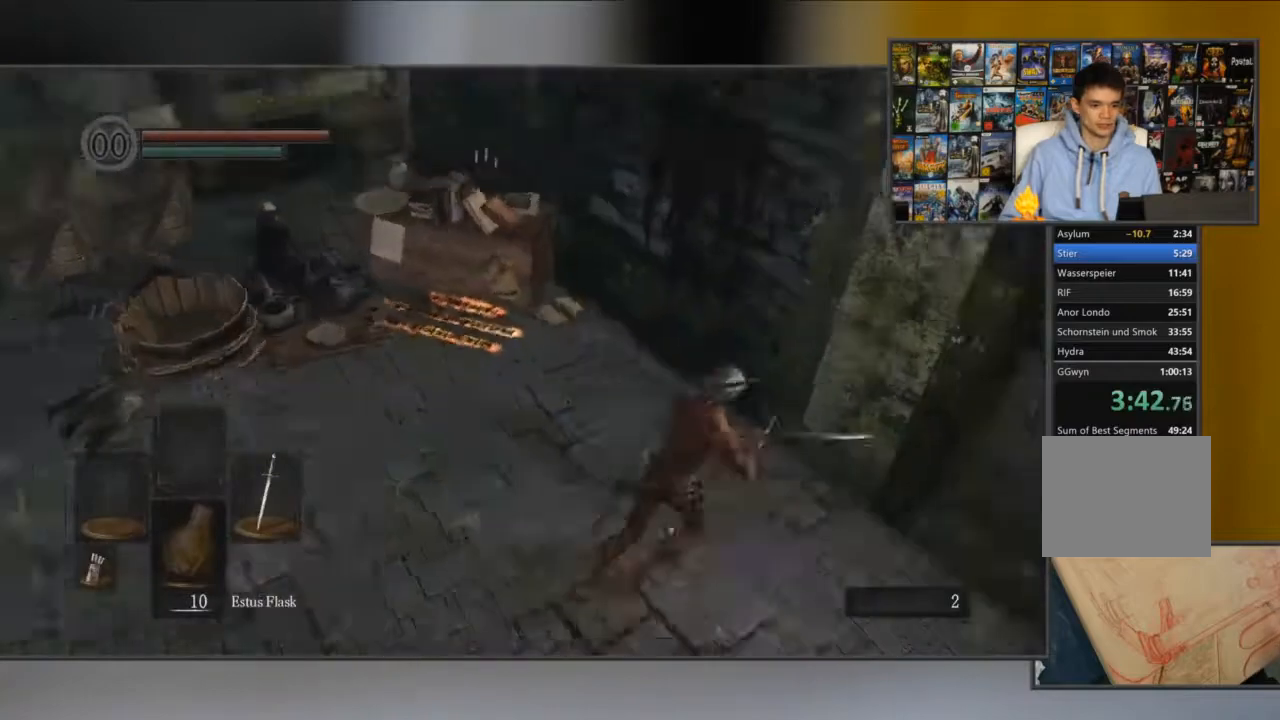
{"buttons": [], "left_stick": "right", "right_stick": "center", "button_events": []}
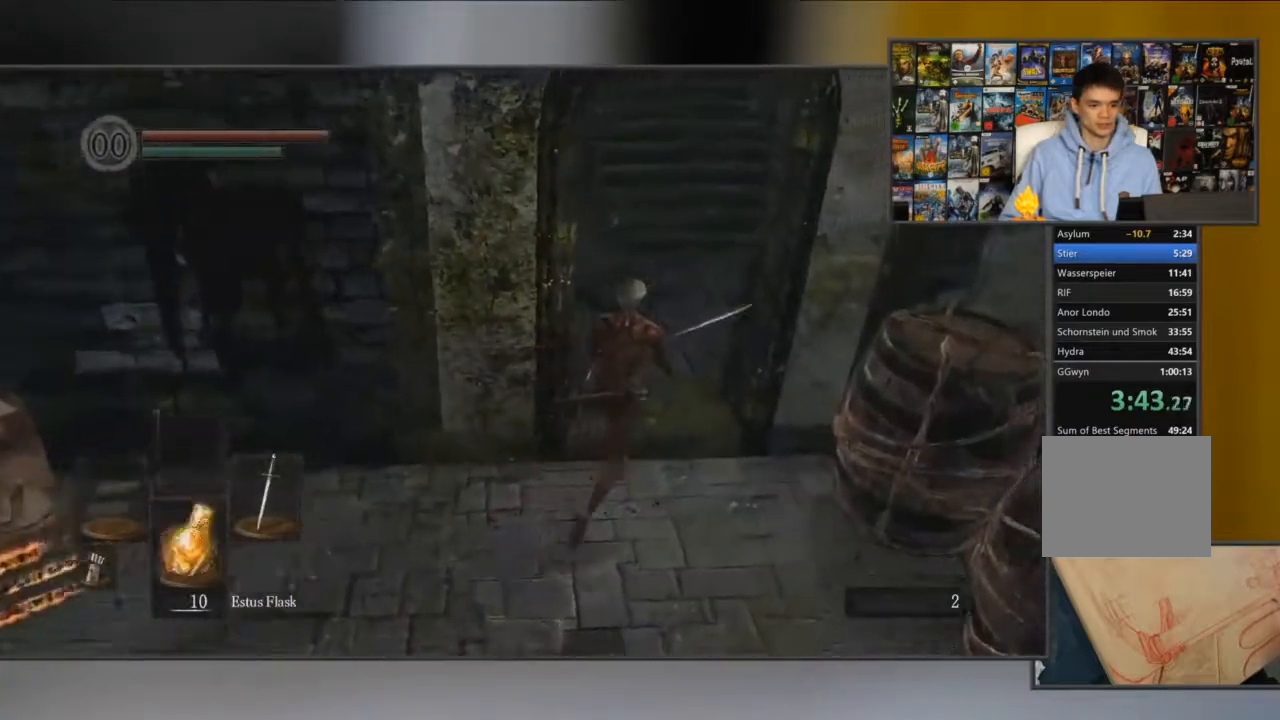
{"buttons": ["B"], "left_stick": "right", "right_stick": "center", "button_events": [[150, "B", "down"]]}
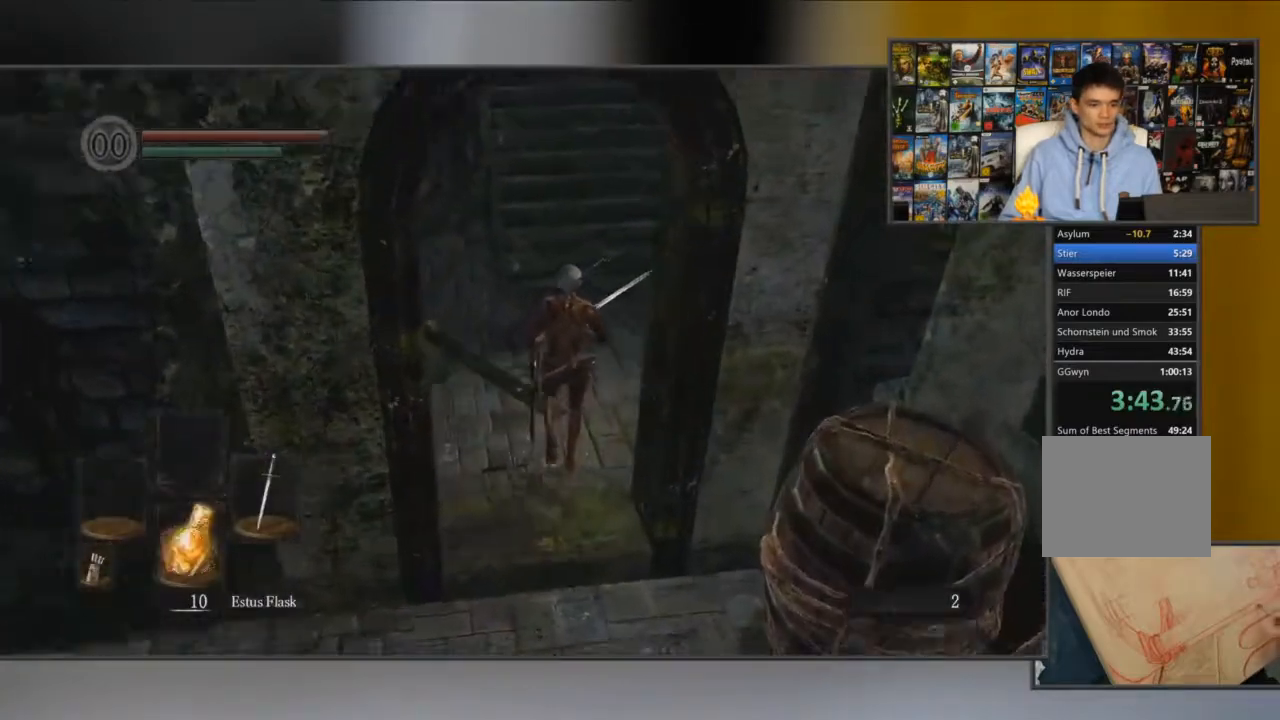
{"buttons": ["B"], "left_stick": "center", "right_stick": "center", "button_events": []}
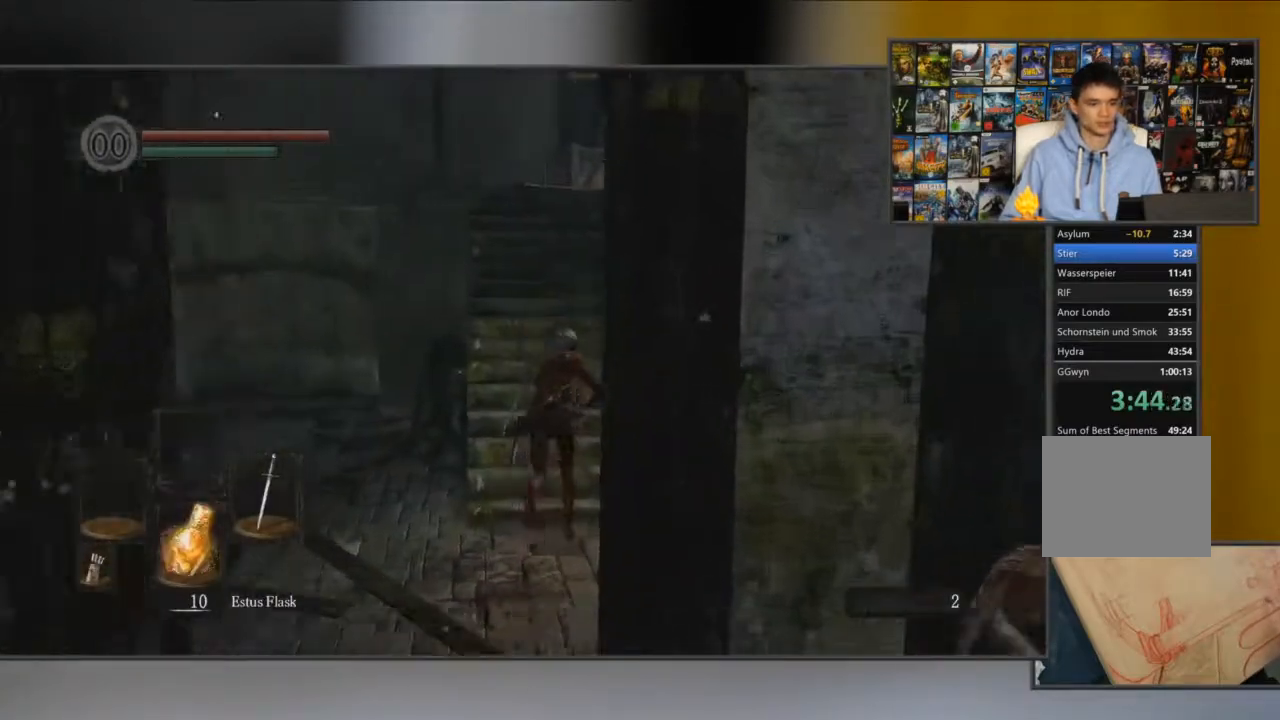
{"buttons": ["B"], "left_stick": "center", "right_stick": "left", "button_events": []}
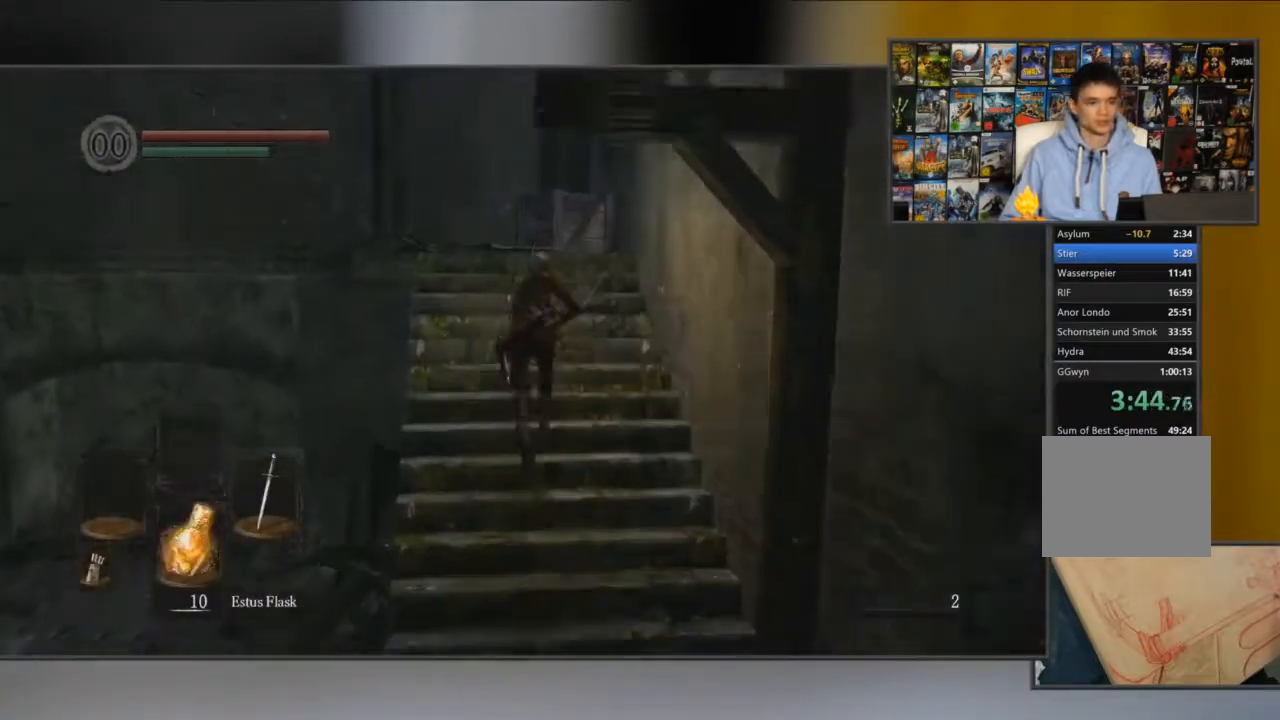
{"buttons": ["B"], "left_stick": "center", "right_stick": "left", "button_events": []}
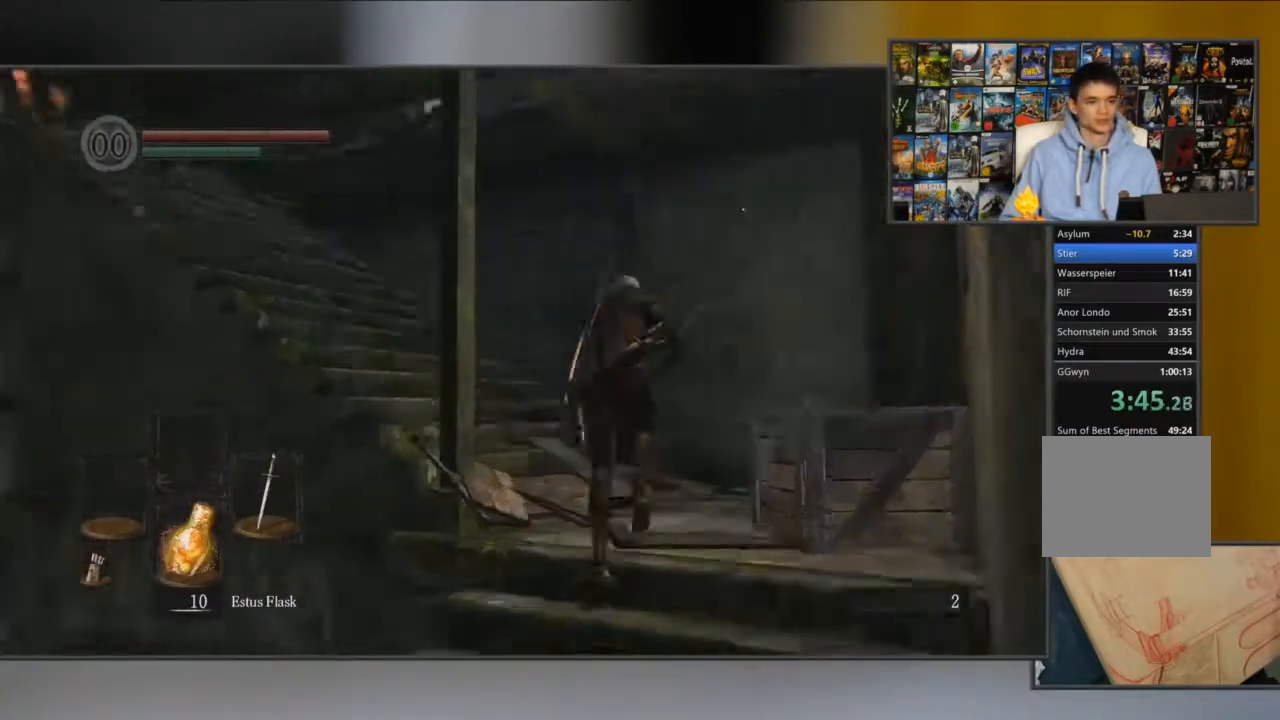
{"buttons": ["B"], "left_stick": "center", "right_stick": "center", "button_events": []}
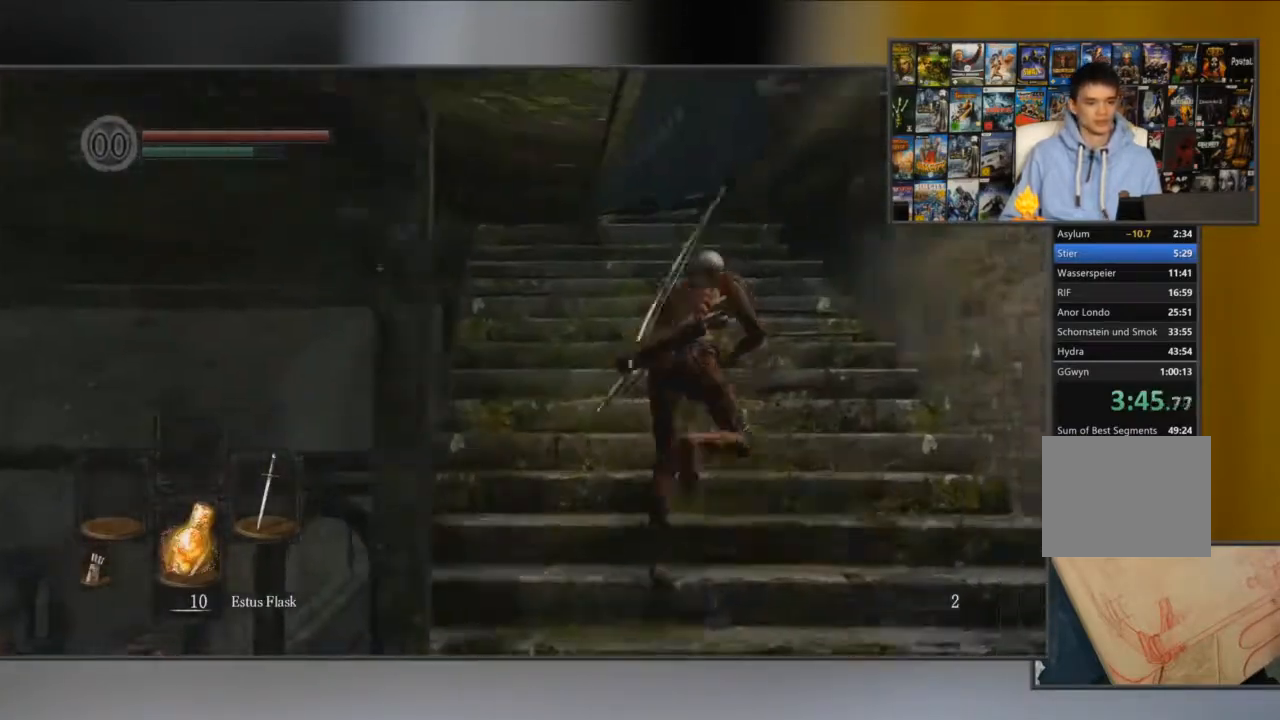
{"buttons": ["B"], "left_stick": "center", "right_stick": "center", "button_events": []}
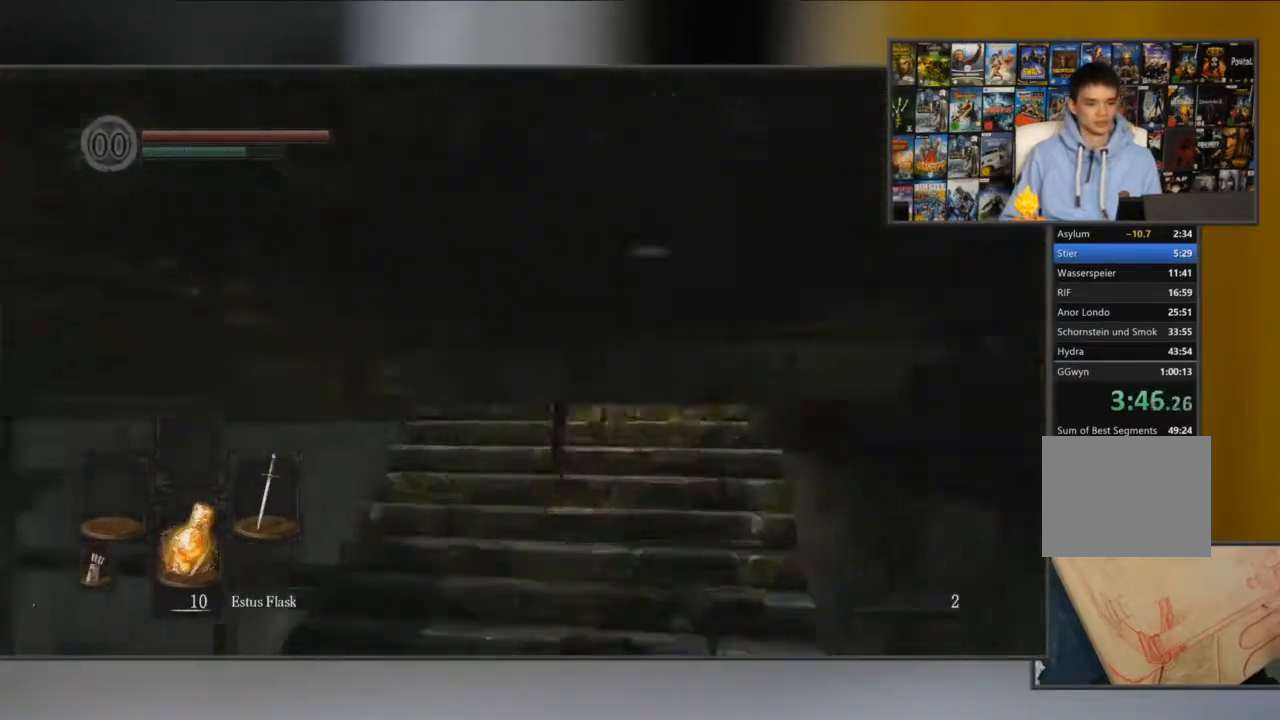
{"buttons": ["B"], "left_stick": "center", "right_stick": "center", "button_events": []}
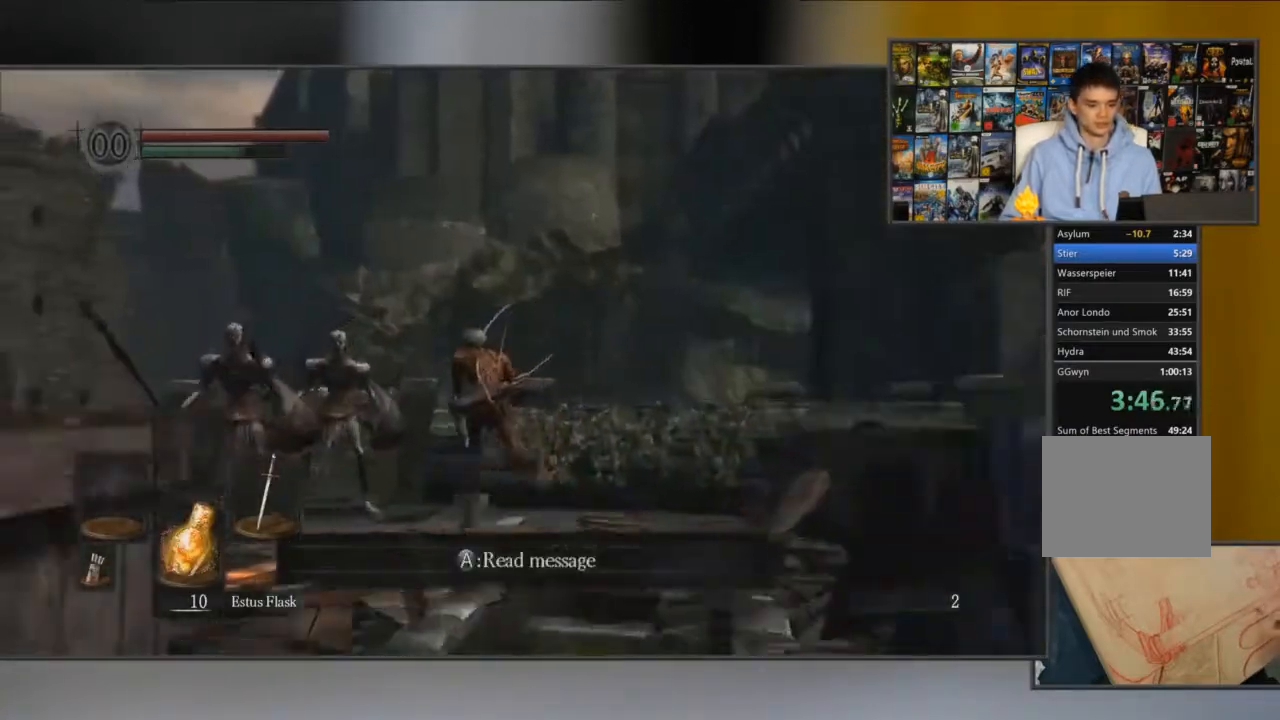
{"buttons": ["B"], "left_stick": "down-left", "right_stick": "center", "button_events": []}